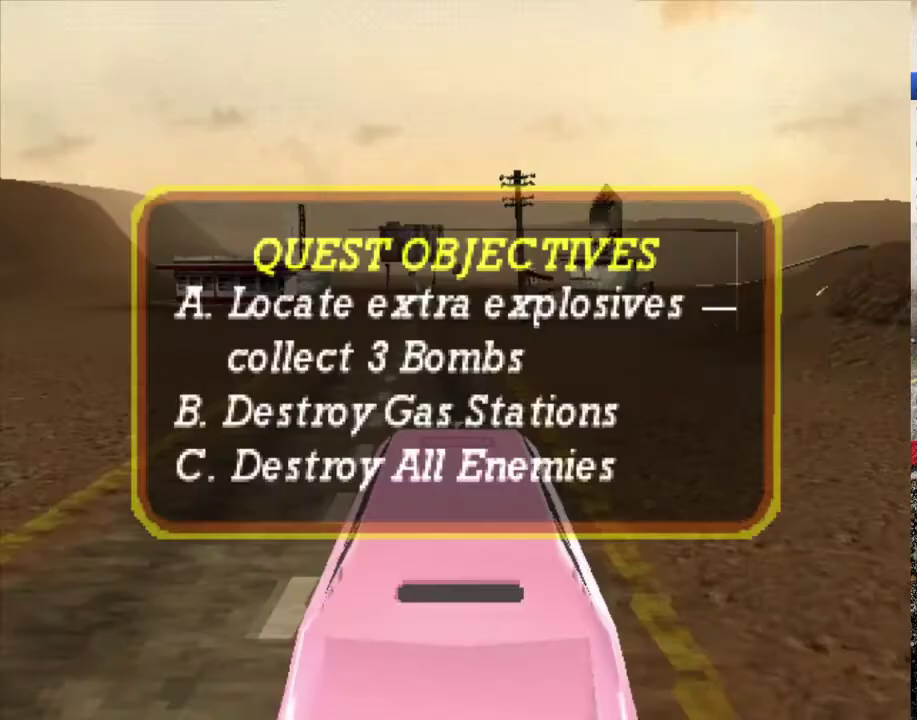
Gameplay with a controller (Xbox layout); each line is a JSON object with the inputs held at the frame after it. "events" lists button and stick changes between this image and that frame as [ms after this image, input, new state], when the widget could be followed in between.
{"buttons": ["R2", "SELECT"], "left_stick": "center", "right_stick": "center", "events": [[50, "A", "down"], [50, "R2", "down"], [167, "A", "up"], [301, "SELECT", "down"]]}
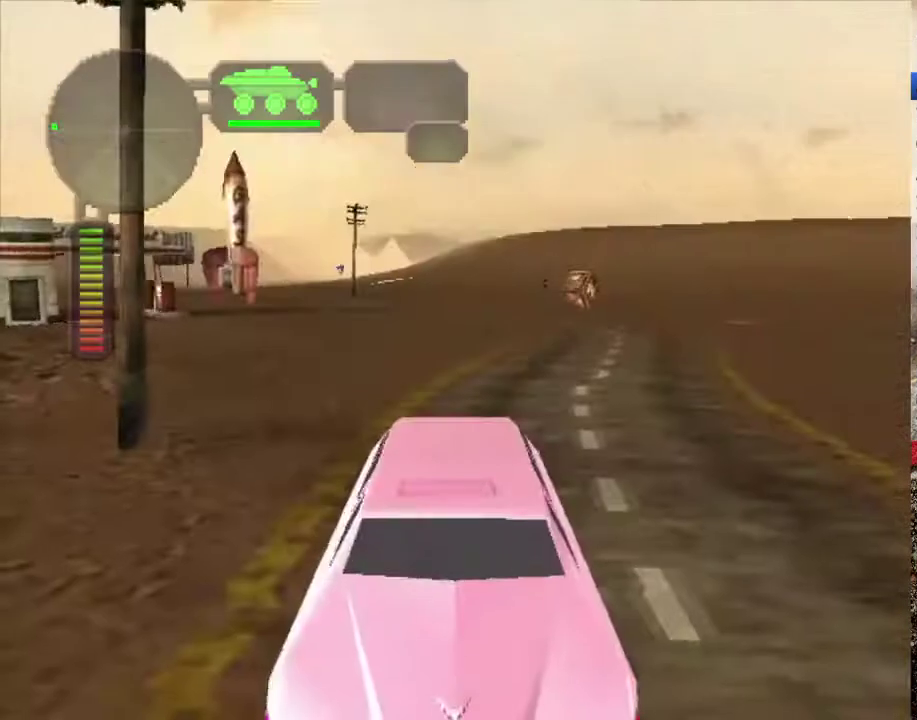
{"buttons": ["R2"], "left_stick": "center", "right_stick": "center", "events": [[100, "SELECT", "up"], [200, "R2", "up"], [267, "R2", "down"], [401, "R2", "up"], [451, "R2", "down"]]}
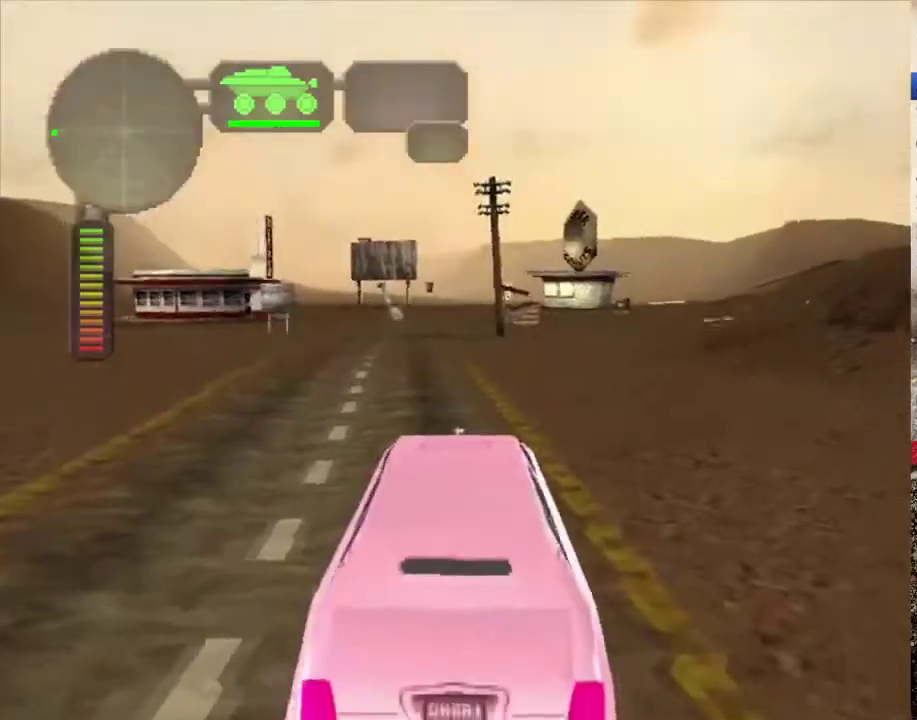
{"buttons": ["R2"], "left_stick": "center", "right_stick": "center", "events": [[101, "left_stick", "left"], [201, "left_stick", "center"]]}
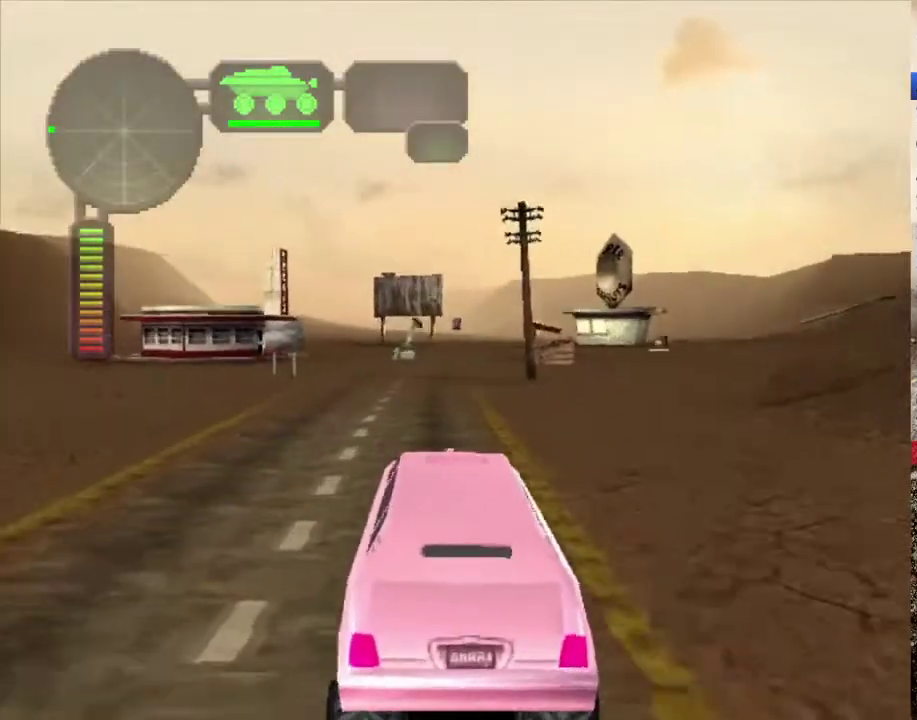
{"buttons": ["R2"], "left_stick": "right", "right_stick": "center", "events": [[301, "left_stick", "left"], [402, "left_stick", "center"], [485, "left_stick", "right"]]}
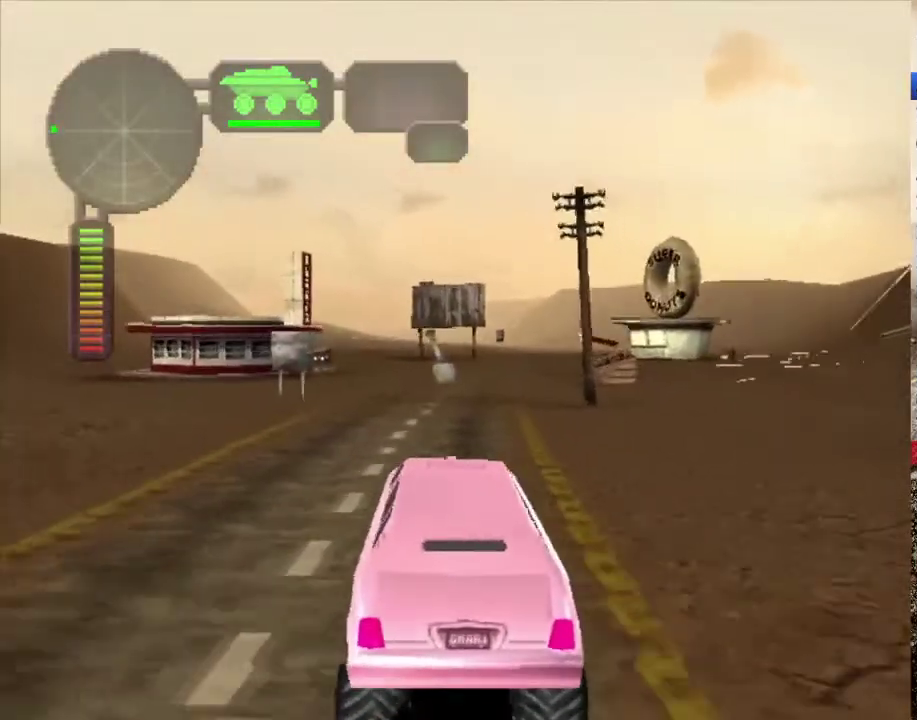
{"buttons": ["R2"], "left_stick": "center", "right_stick": "center", "events": [[100, "left_stick", "center"], [368, "left_stick", "left"], [485, "left_stick", "center"]]}
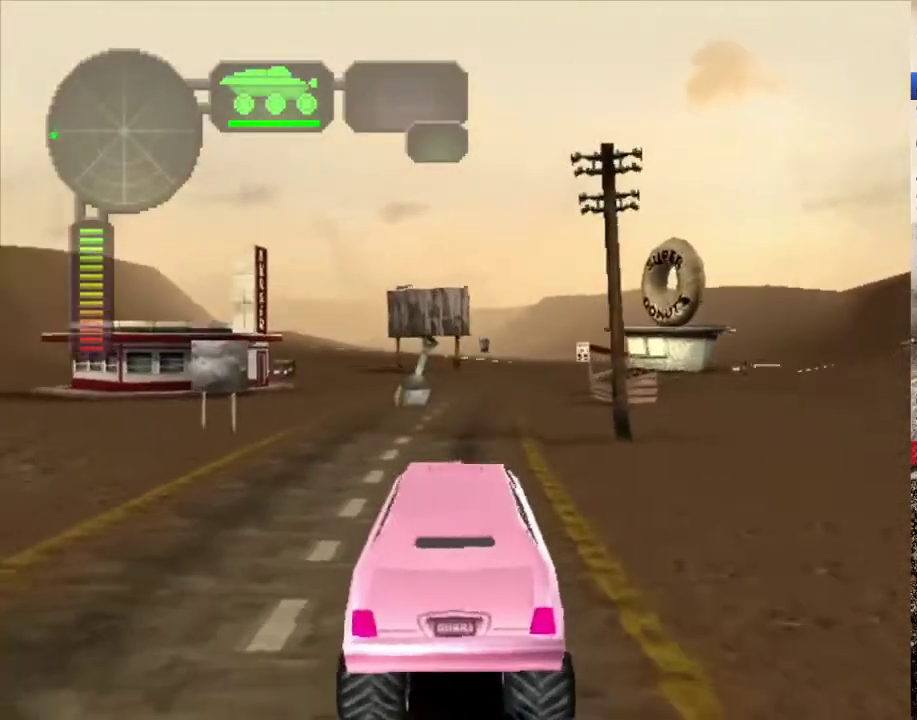
{"buttons": [], "left_stick": "center", "right_stick": "center", "events": [[385, "left_stick", "right"], [435, "R2", "up"], [452, "left_stick", "center"]]}
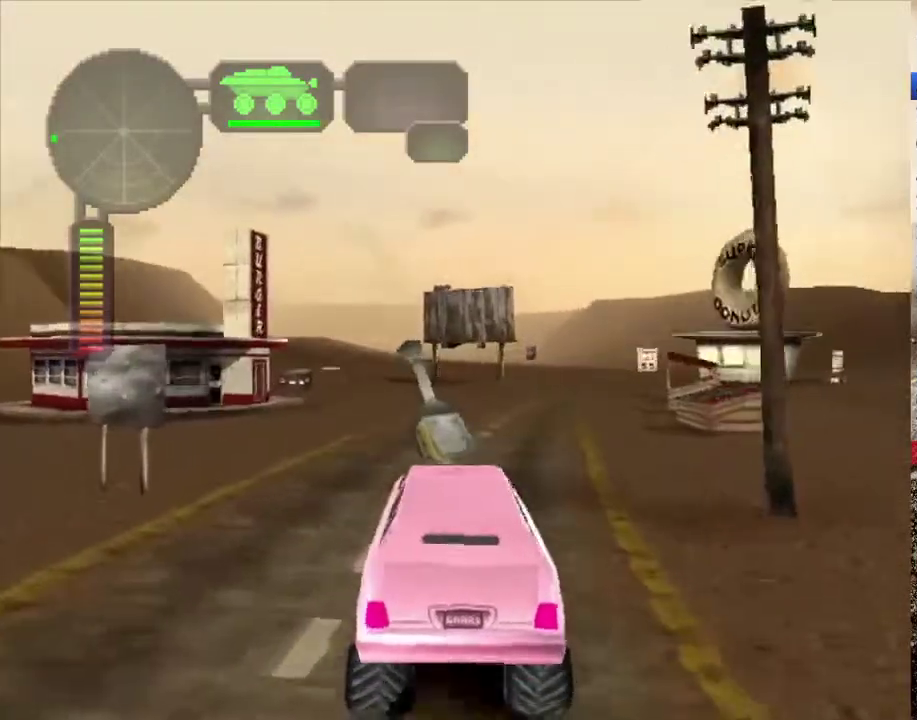
{"buttons": [], "left_stick": "center", "right_stick": "center", "events": [[100, "left_stick", "right"], [217, "left_stick", "center"], [351, "left_stick", "right"], [468, "left_stick", "center"]]}
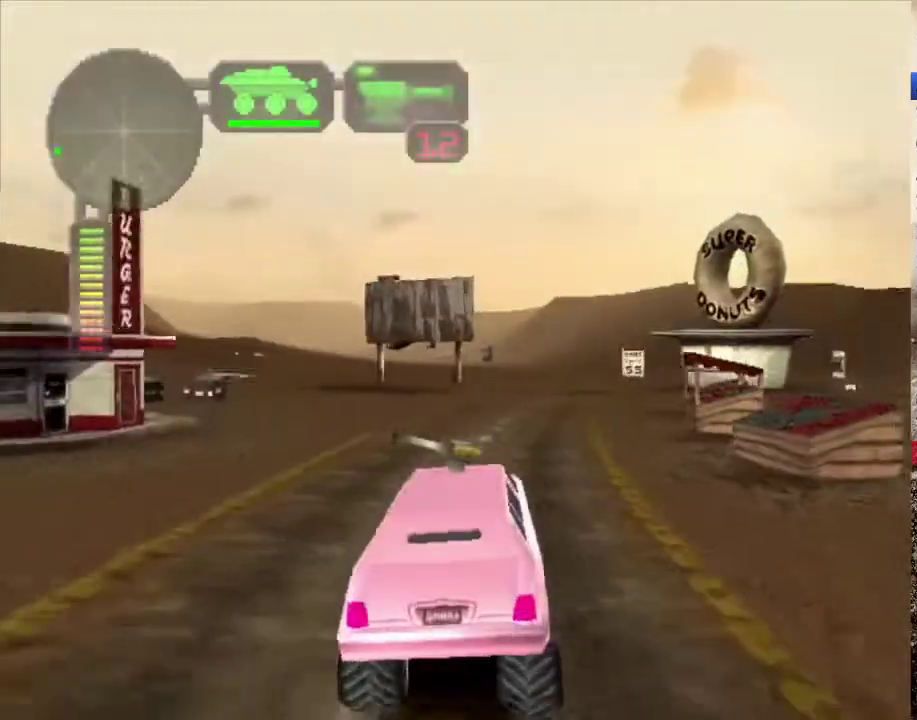
{"buttons": ["R2"], "left_stick": "right", "right_stick": "center", "events": [[83, "left_stick", "right"], [217, "left_stick", "center"], [234, "R2", "down"], [401, "left_stick", "right"]]}
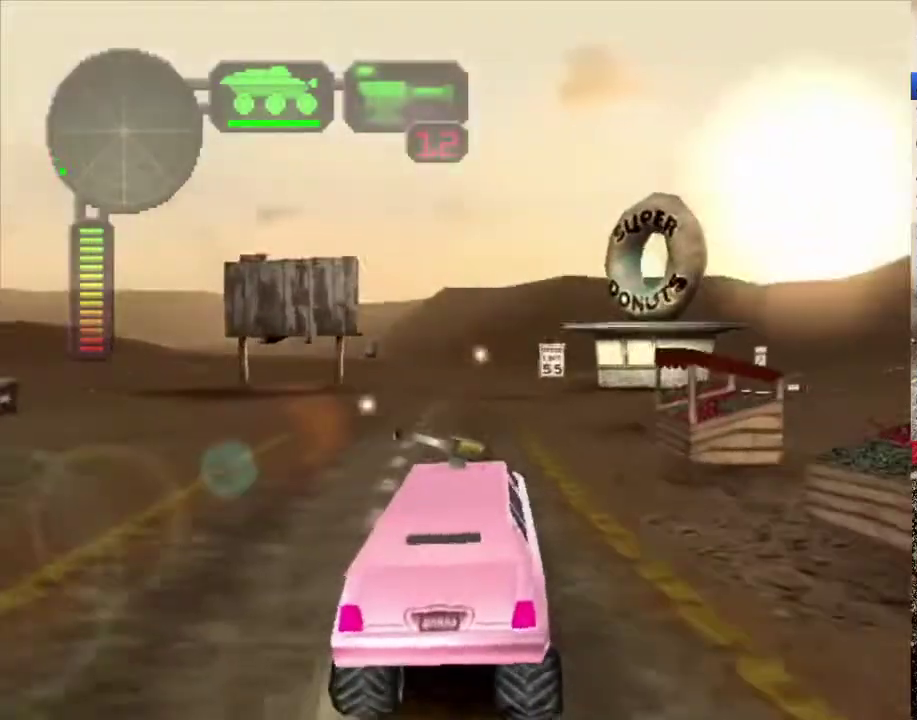
{"buttons": ["R2"], "left_stick": "center", "right_stick": "center", "events": [[34, "R2", "up"], [34, "left_stick", "center"], [234, "left_stick", "right"], [351, "R2", "down"], [351, "left_stick", "center"]]}
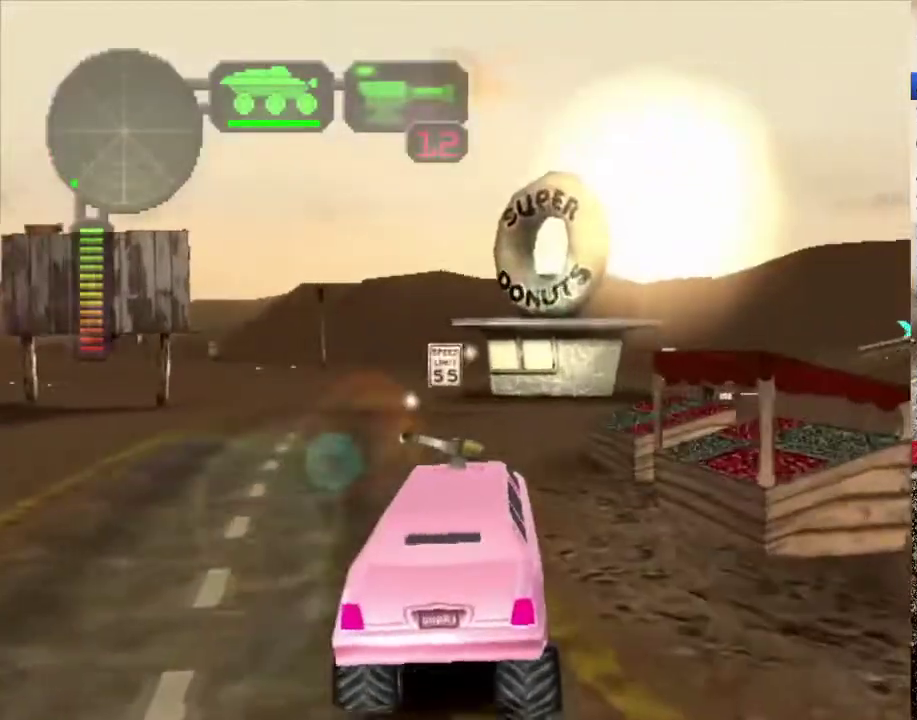
{"buttons": [], "left_stick": "right", "right_stick": "center", "events": [[201, "R2", "up"], [251, "left_stick", "right"]]}
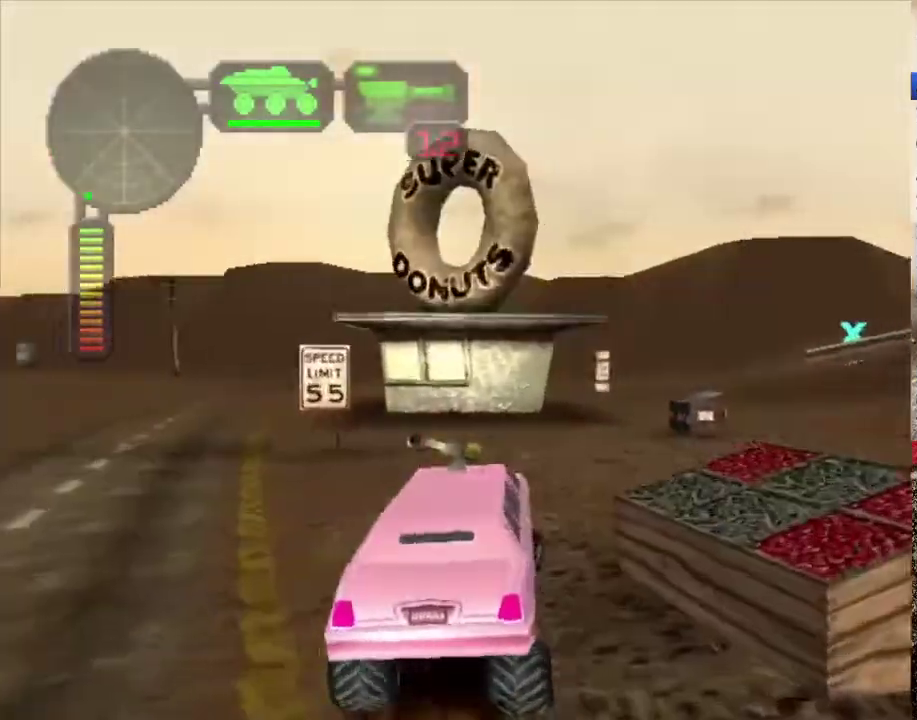
{"buttons": ["R2"], "left_stick": "left", "right_stick": "center", "events": [[16, "left_stick", "center"], [50, "R2", "down"], [234, "left_stick", "left"], [334, "left_stick", "center"], [484, "left_stick", "left"]]}
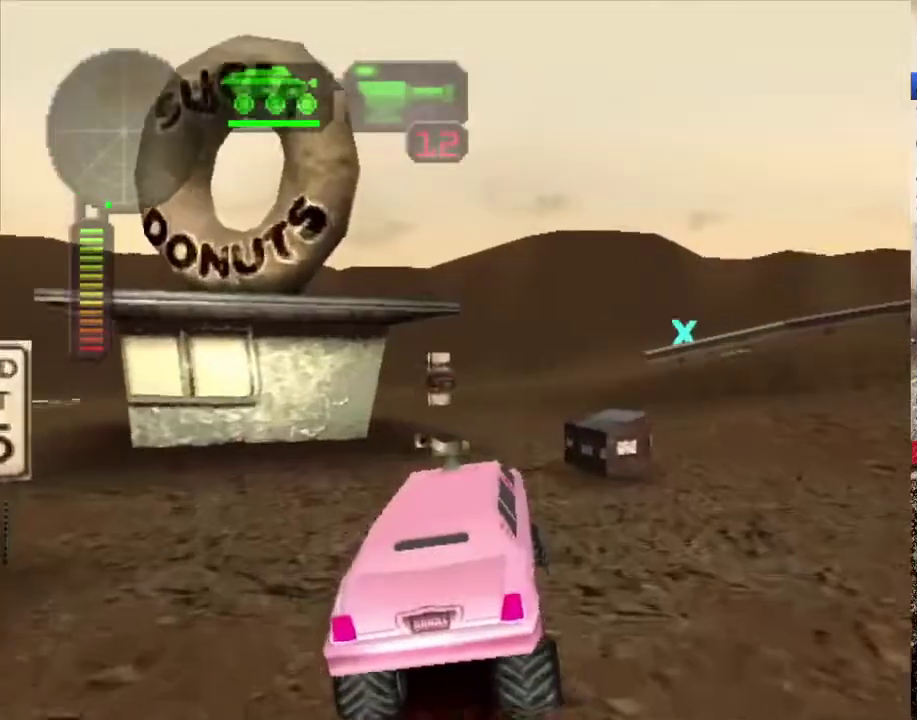
{"buttons": [], "left_stick": "center", "right_stick": "center", "events": [[101, "left_stick", "center"], [284, "left_stick", "left"], [418, "left_stick", "center"], [502, "R2", "up"]]}
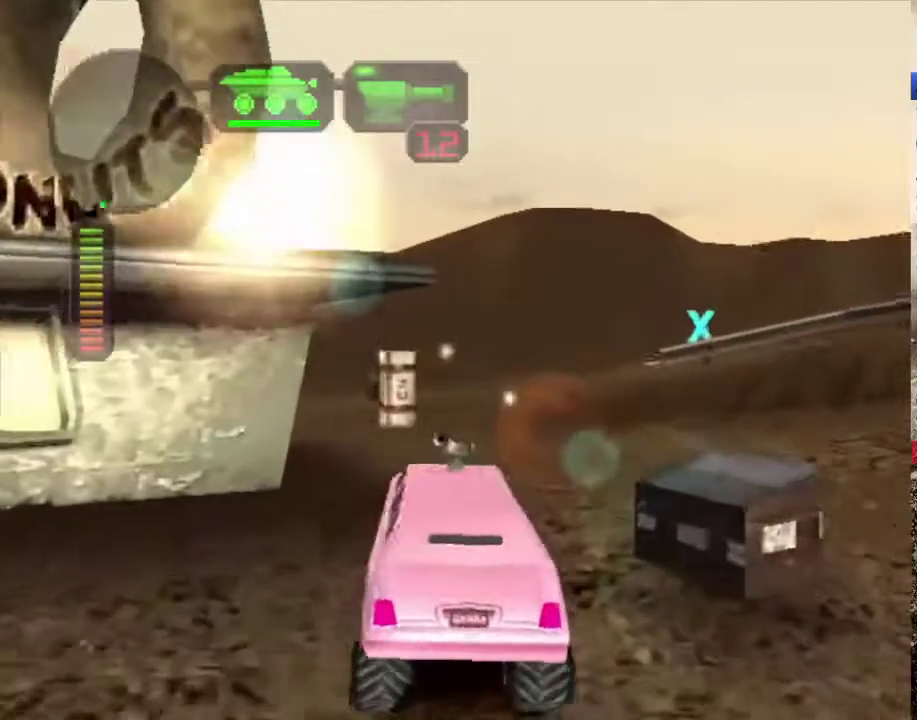
{"buttons": ["X"], "left_stick": "center", "right_stick": "center", "events": [[234, "X", "down"], [234, "left_stick", "right"], [384, "left_stick", "center"]]}
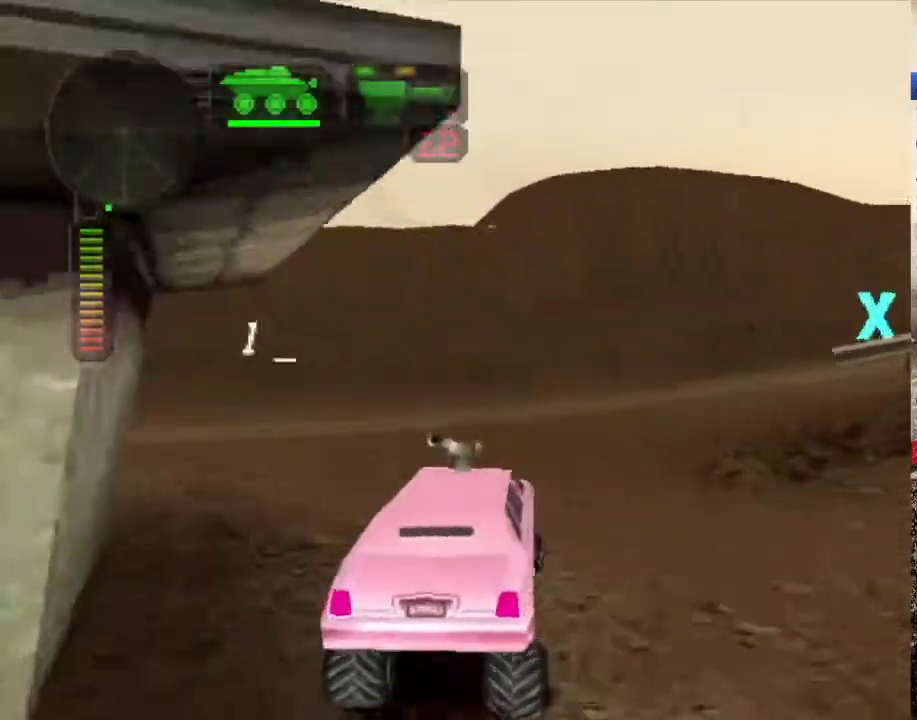
{"buttons": ["X", "R2"], "left_stick": "right", "right_stick": "center", "events": [[351, "left_stick", "right"], [418, "R2", "down"], [418, "X", "up"], [485, "X", "down"]]}
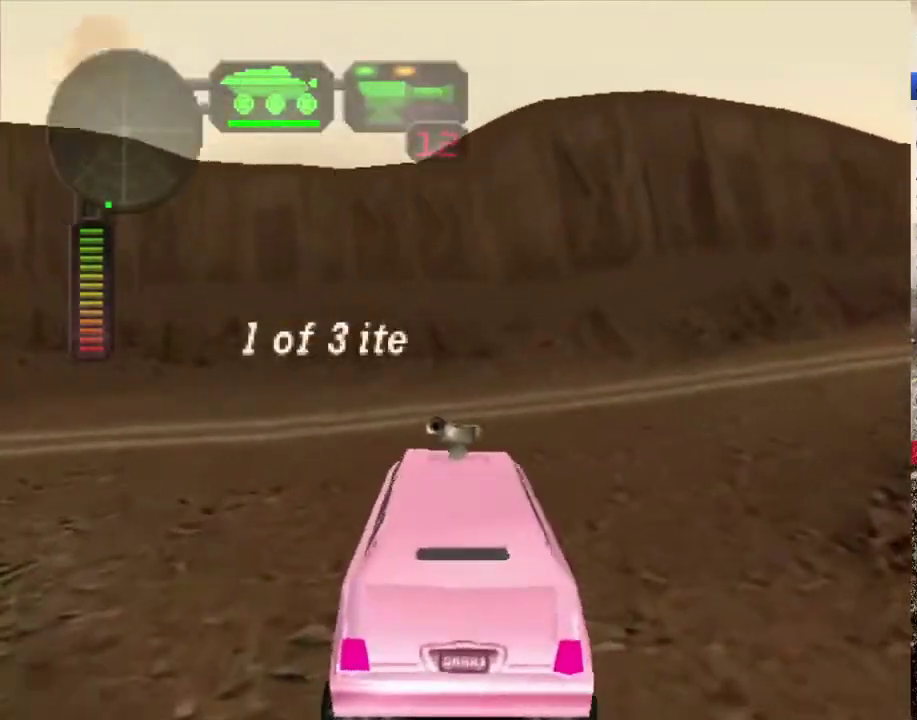
{"buttons": ["R2"], "left_stick": "center", "right_stick": "center", "events": [[67, "R2", "up"], [151, "left_stick", "center"], [201, "X", "up"], [268, "R2", "down"]]}
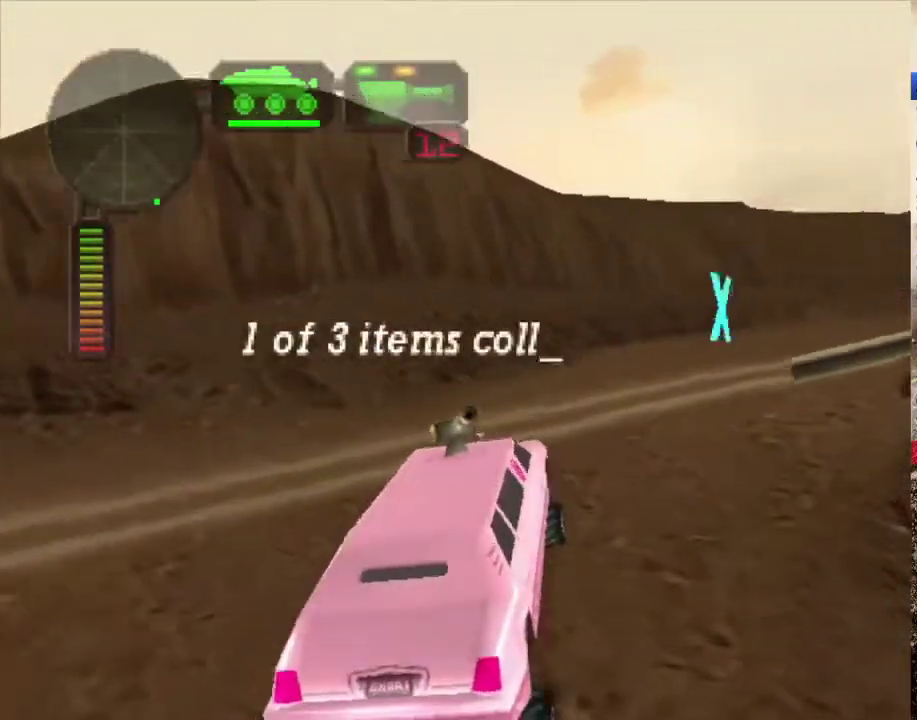
{"buttons": ["R2"], "left_stick": "center", "right_stick": "center", "events": [[67, "left_stick", "right"], [150, "R2", "up"], [167, "X", "down"], [385, "left_stick", "center"], [418, "X", "up"], [451, "R2", "down"]]}
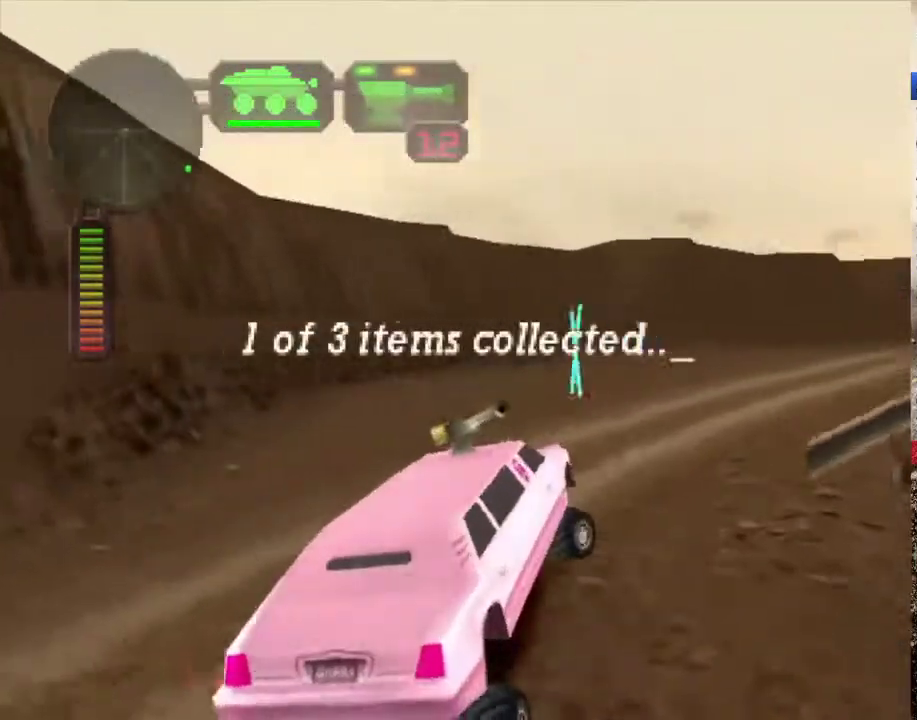
{"buttons": ["X"], "left_stick": "left", "right_stick": "center", "events": [[468, "X", "down"], [484, "left_stick", "left"], [501, "R2", "up"]]}
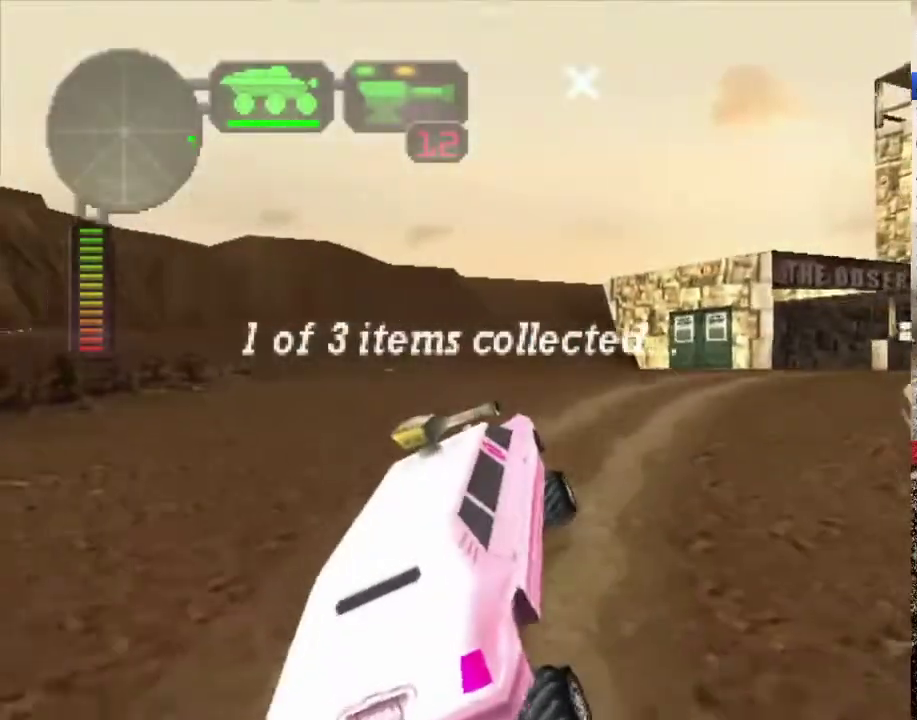
{"buttons": ["X"], "left_stick": "right", "right_stick": "center", "events": [[284, "left_stick", "right"]]}
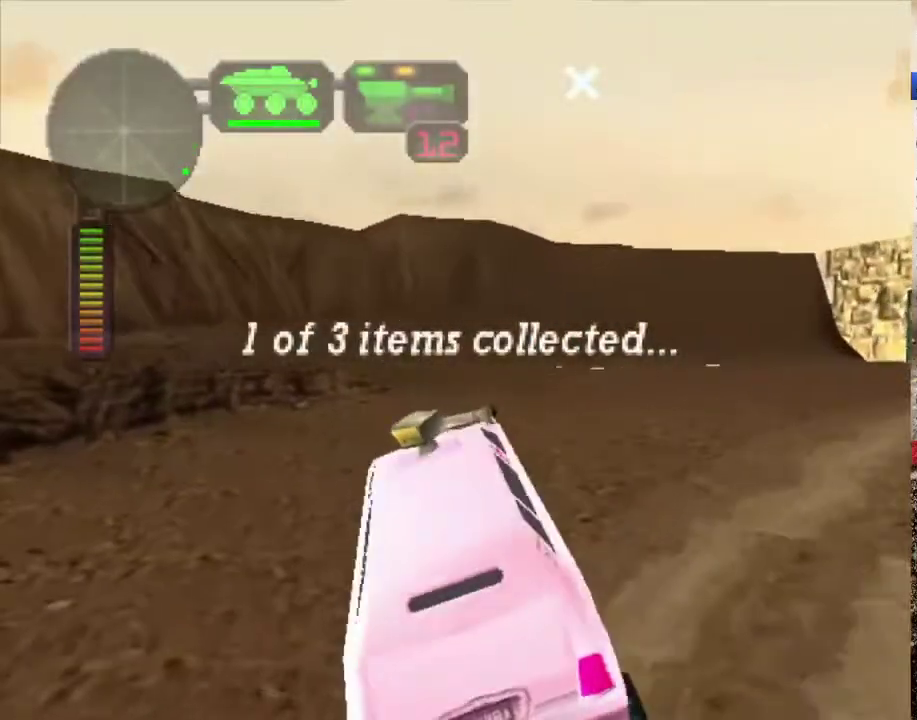
{"buttons": ["R2"], "left_stick": "center", "right_stick": "center", "events": [[117, "left_stick", "center"], [167, "R2", "down"], [167, "left_stick", "right"], [301, "X", "up"], [334, "left_stick", "center"]]}
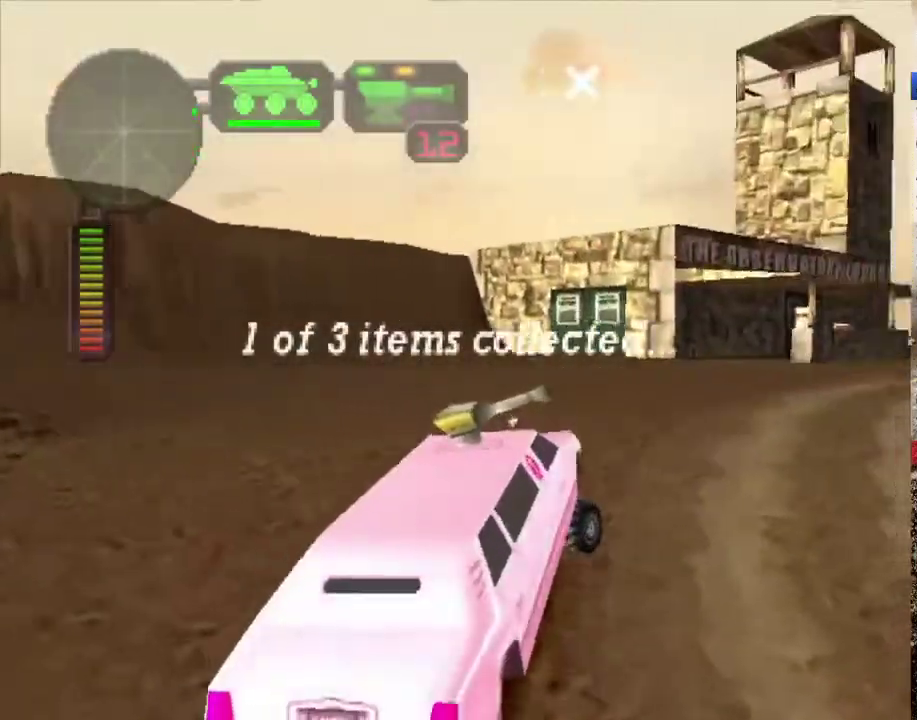
{"buttons": ["R2"], "left_stick": "left", "right_stick": "center", "events": [[51, "left_stick", "left"], [184, "X", "down"], [218, "left_stick", "center"], [285, "X", "up"], [435, "left_stick", "left"]]}
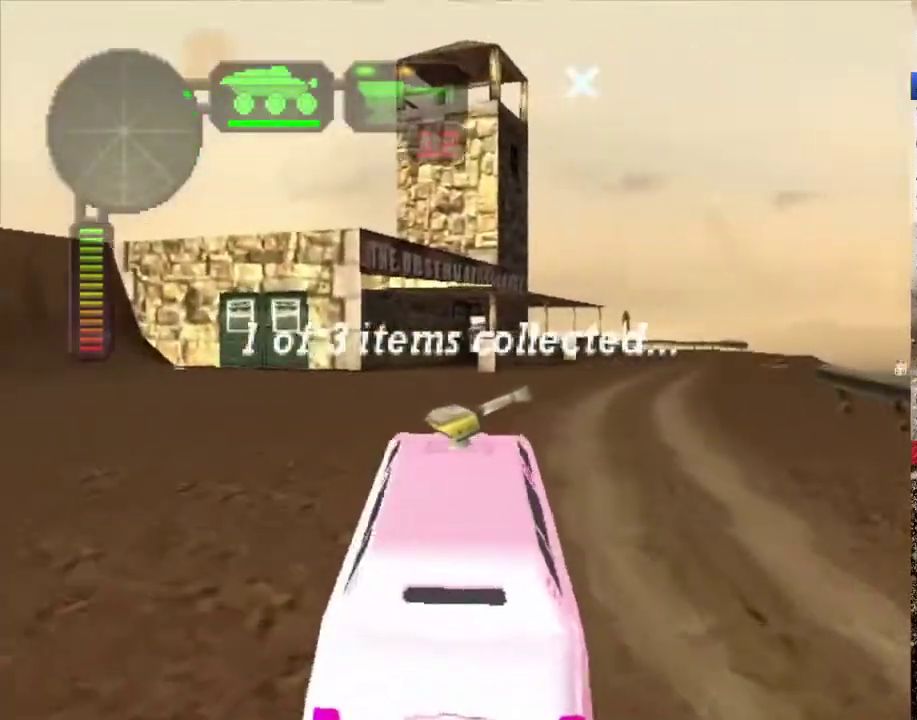
{"buttons": ["R2"], "left_stick": "right", "right_stick": "center", "events": [[50, "left_stick", "center"], [251, "R2", "up"], [318, "R2", "down"], [368, "left_stick", "right"], [452, "R2", "up"], [502, "R2", "down"]]}
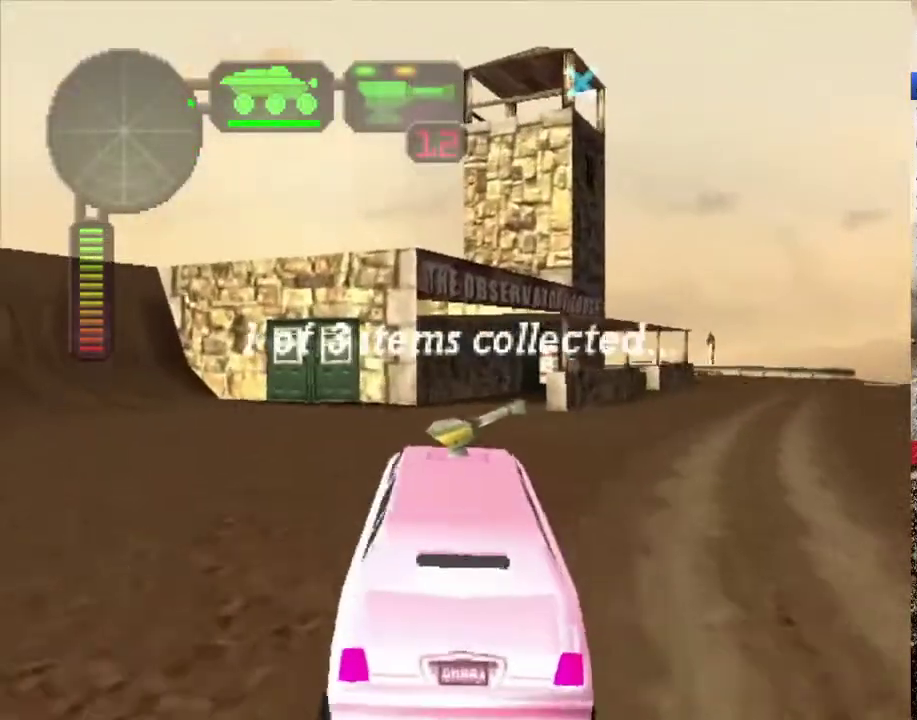
{"buttons": ["R2"], "left_stick": "center", "right_stick": "center", "events": [[16, "left_stick", "center"]]}
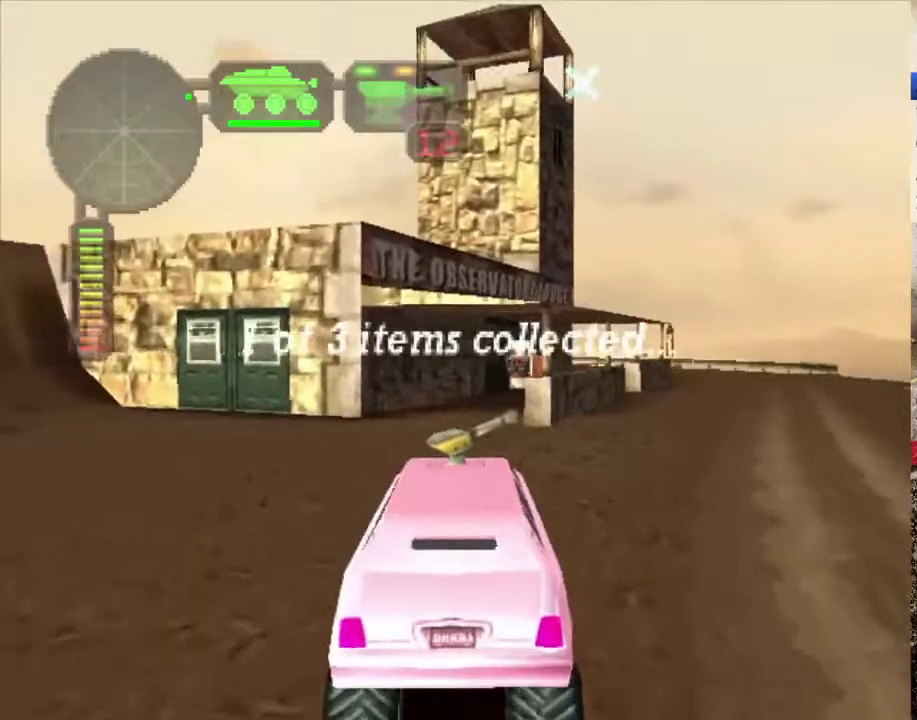
{"buttons": ["R2"], "left_stick": "right", "right_stick": "center", "events": [[402, "left_stick", "right"]]}
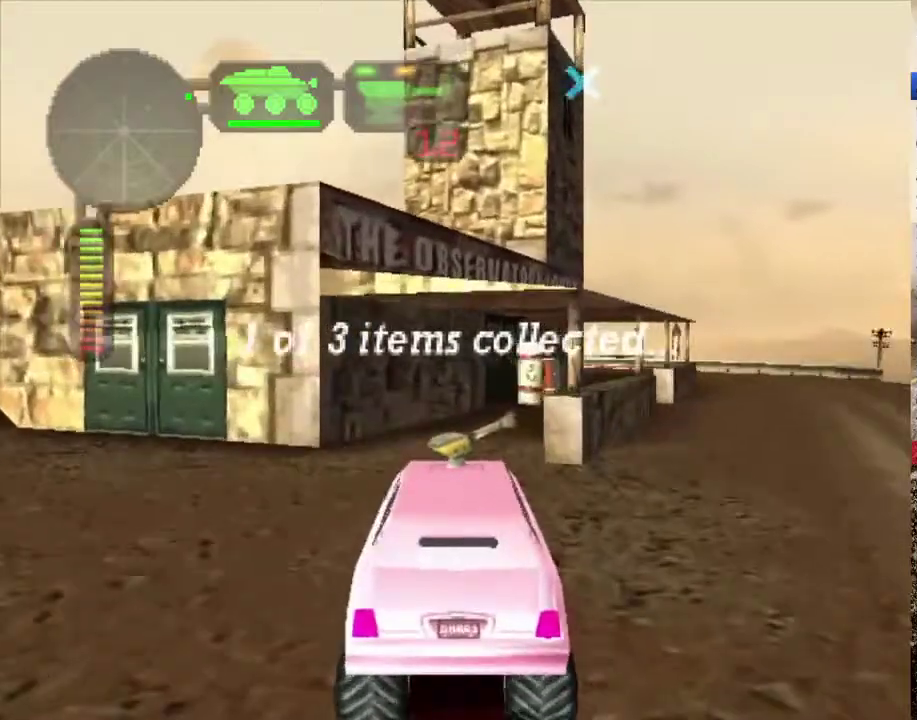
{"buttons": ["R2"], "left_stick": "right", "right_stick": "center", "events": [[34, "left_stick", "center"], [385, "left_stick", "right"]]}
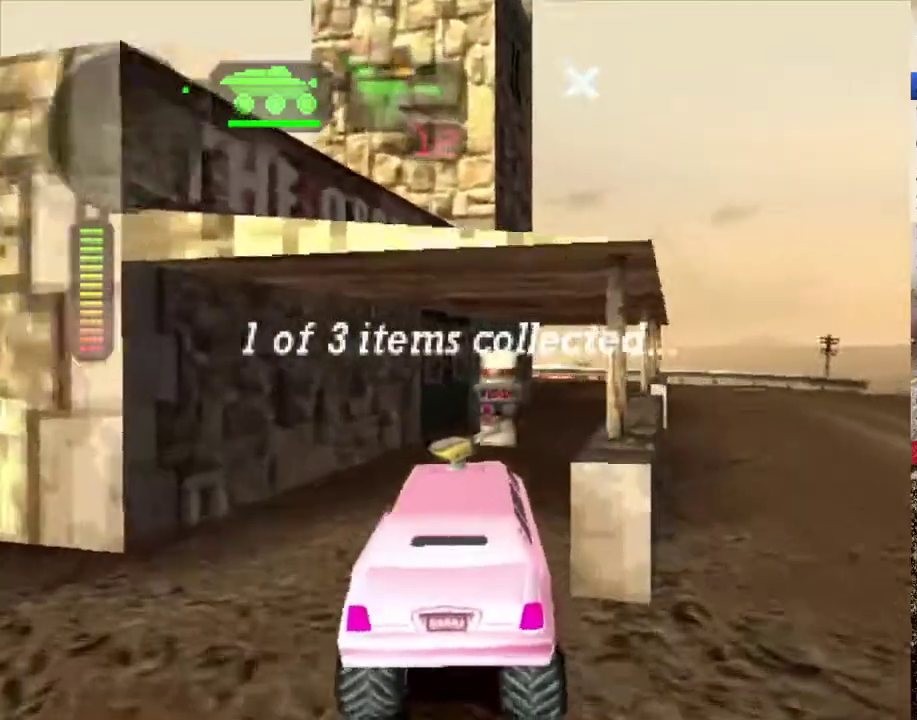
{"buttons": ["R2"], "left_stick": "center", "right_stick": "center", "events": [[33, "left_stick", "center"], [284, "left_stick", "right"], [384, "left_stick", "center"]]}
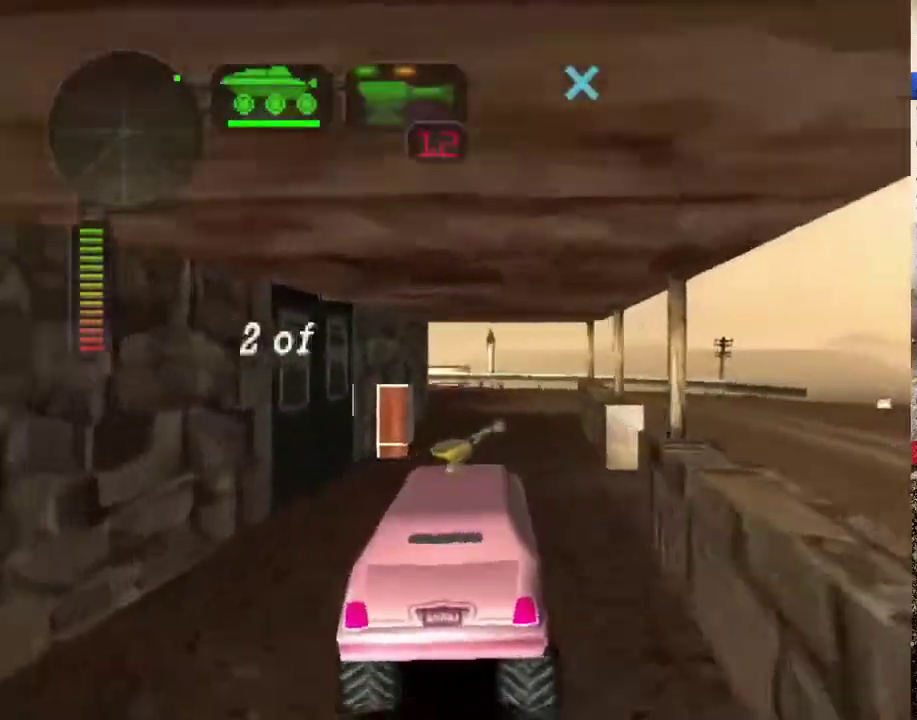
{"buttons": ["R2"], "left_stick": "center", "right_stick": "center", "events": [[301, "left_stick", "right"], [418, "left_stick", "center"]]}
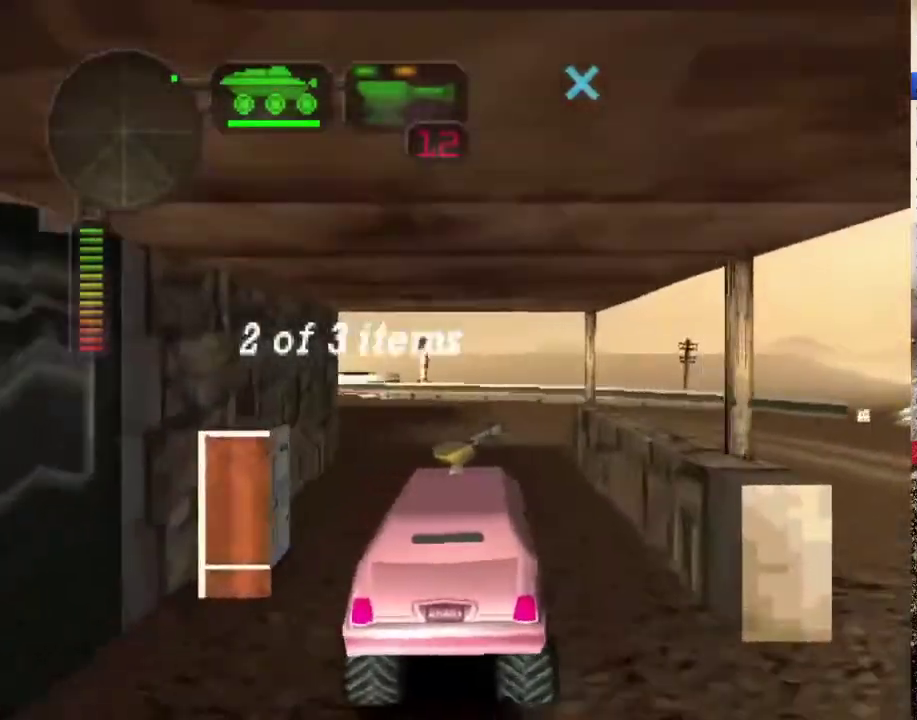
{"buttons": ["B", "R2"], "left_stick": "center", "right_stick": "center", "events": [[167, "left_stick", "right"], [234, "B", "down"], [251, "left_stick", "center"], [385, "left_stick", "right"], [452, "left_stick", "center"]]}
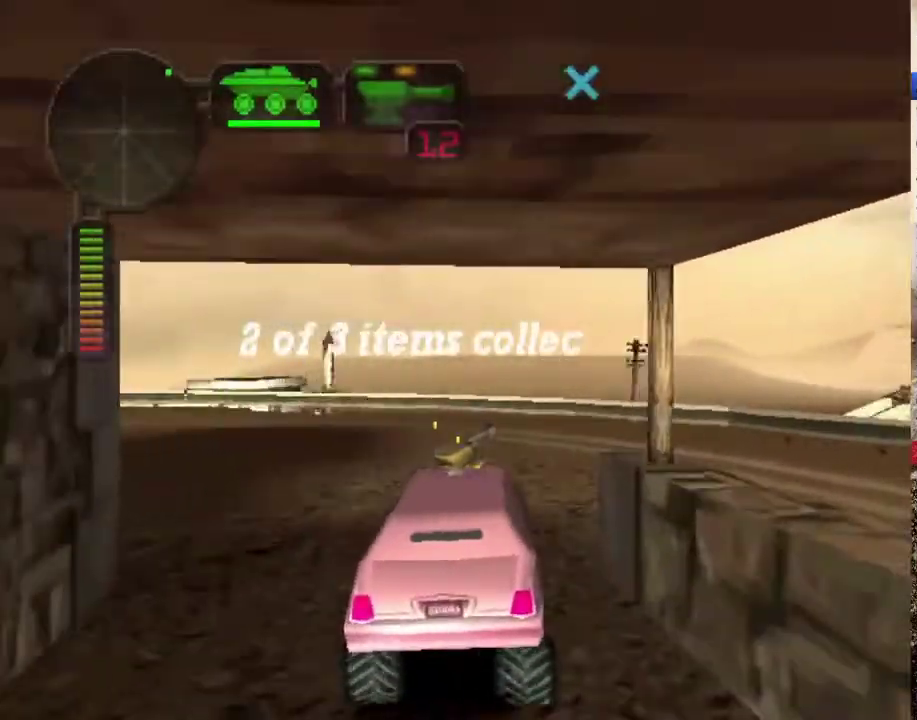
{"buttons": ["B", "R2"], "left_stick": "center", "right_stick": "center", "events": [[67, "left_stick", "left"], [150, "left_stick", "center"], [351, "left_stick", "right"], [485, "left_stick", "center"]]}
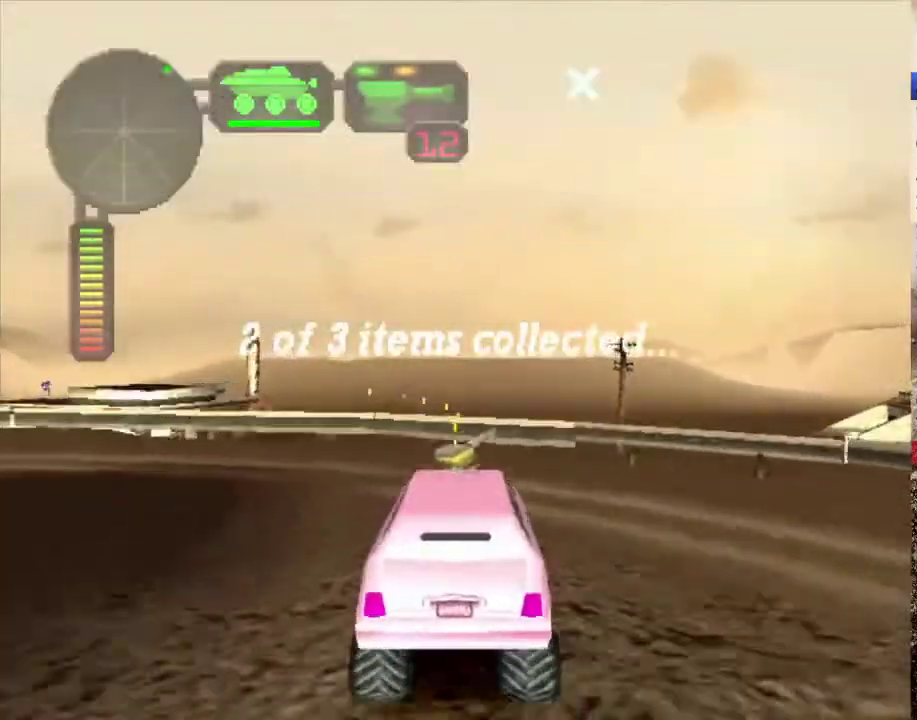
{"buttons": ["R2"], "left_stick": "center", "right_stick": "center", "events": [[251, "B", "up"]]}